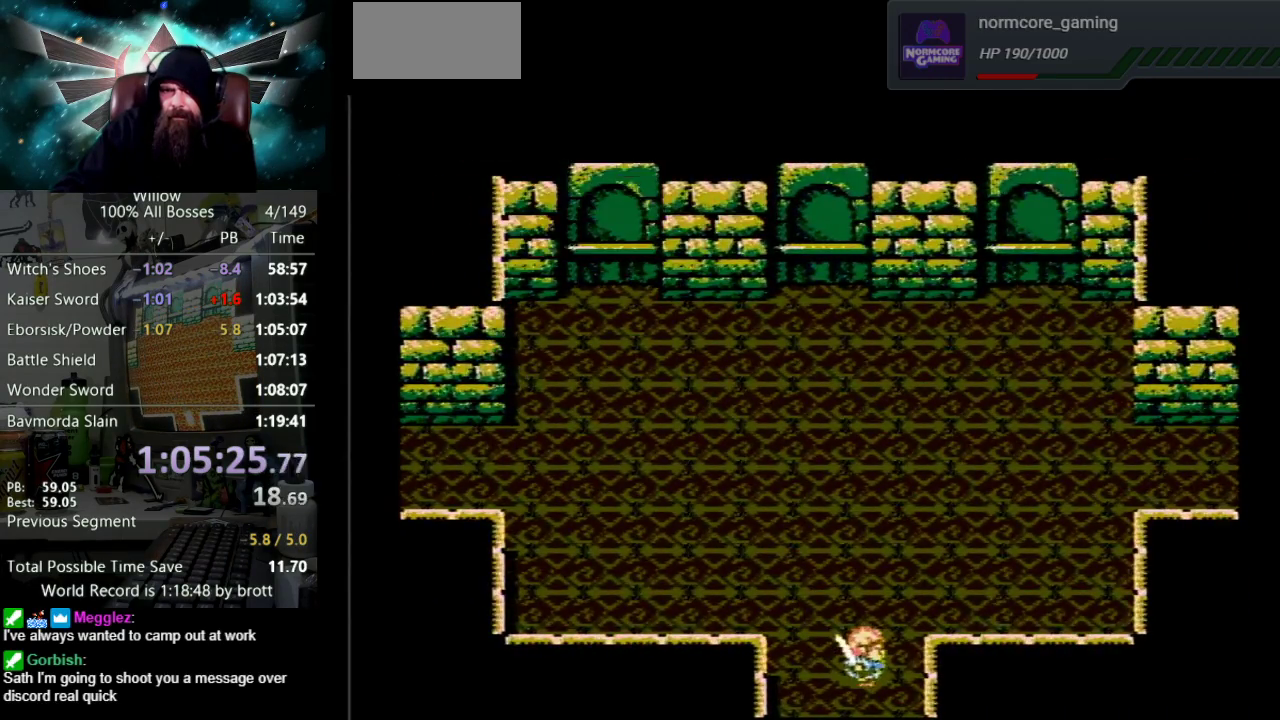
Gameplay with a controller (Nintendo layout); each line is a JSON object with the inputs held at the frame after it. "events" lists button and stick changes between this image and that frame as [ms after this image, input, new state], when the widget could be followed in between. Not read: L3 R3.
{"buttons": ["DPAD_DOWN"], "events": [[167, "DPAD_DOWN", "up"], [183, "DPAD_RIGHT", "up"], [400, "DPAD_DOWN", "down"]]}
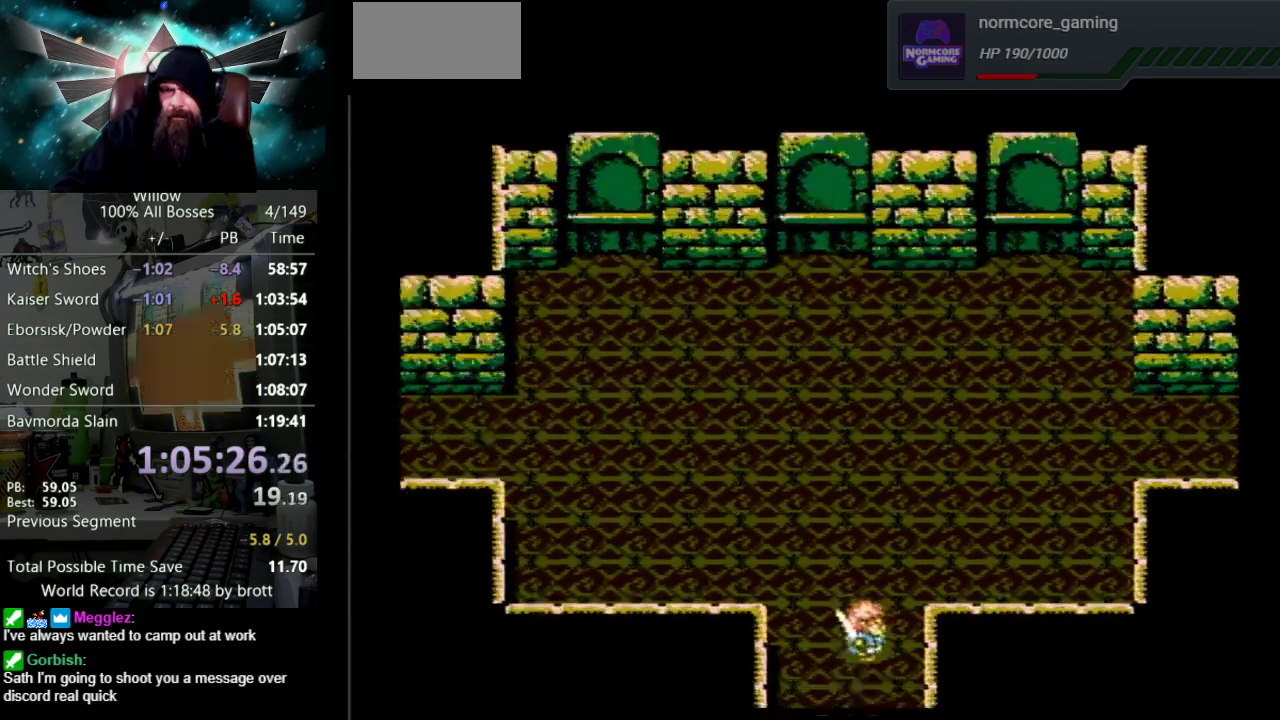
{"buttons": ["DPAD_DOWN"], "events": []}
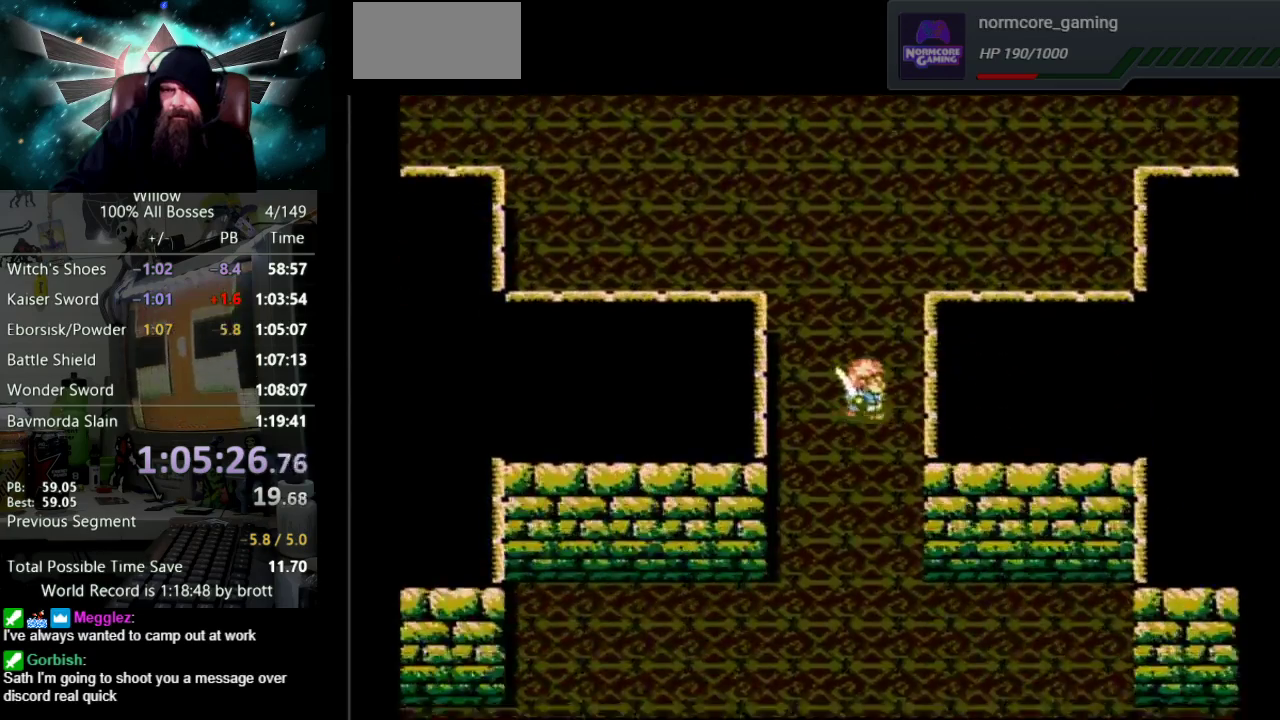
{"buttons": ["DPAD_DOWN"], "events": []}
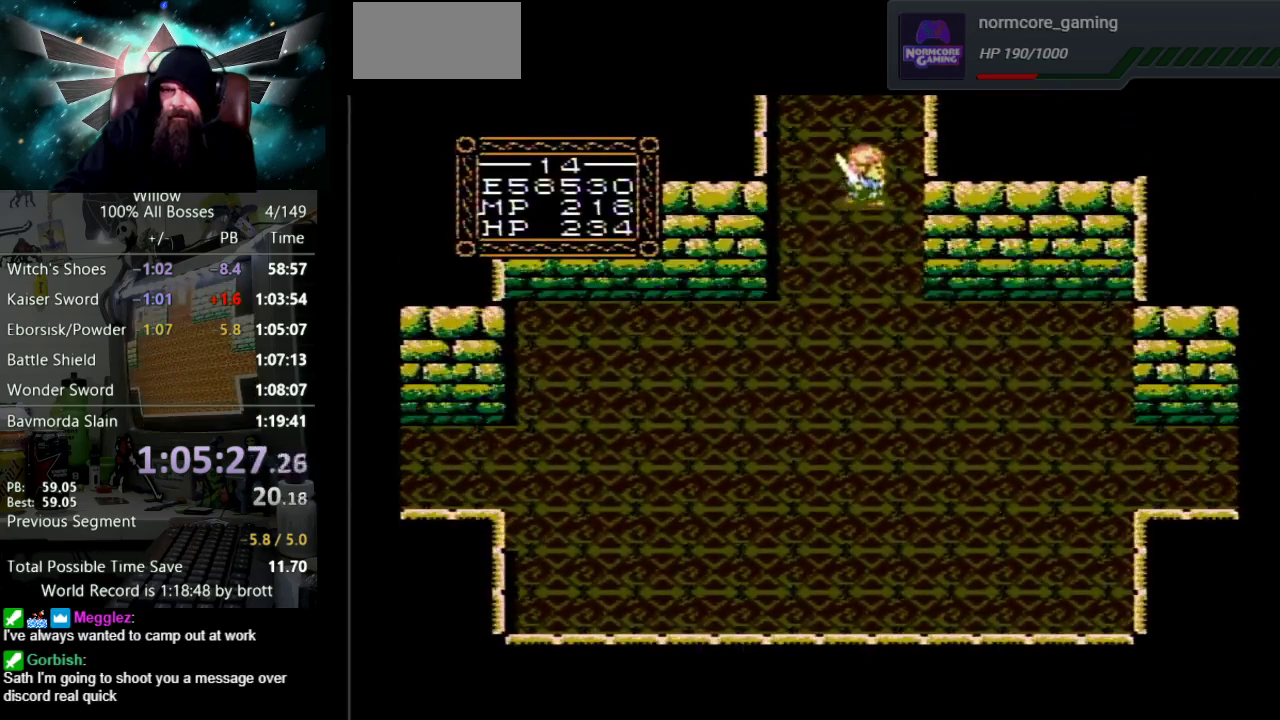
{"buttons": ["DPAD_DOWN", "DPAD_RIGHT"], "events": [[450, "DPAD_RIGHT", "down"]]}
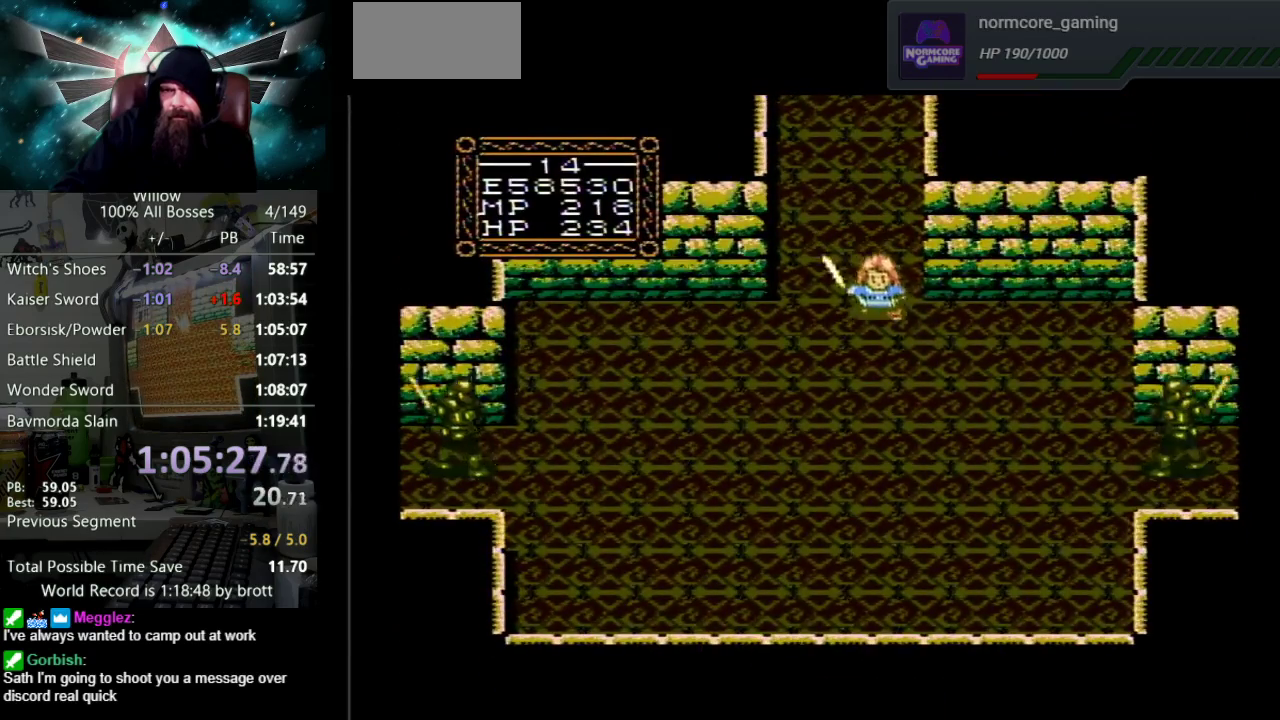
{"buttons": ["DPAD_DOWN"], "events": [[300, "DPAD_RIGHT", "up"]]}
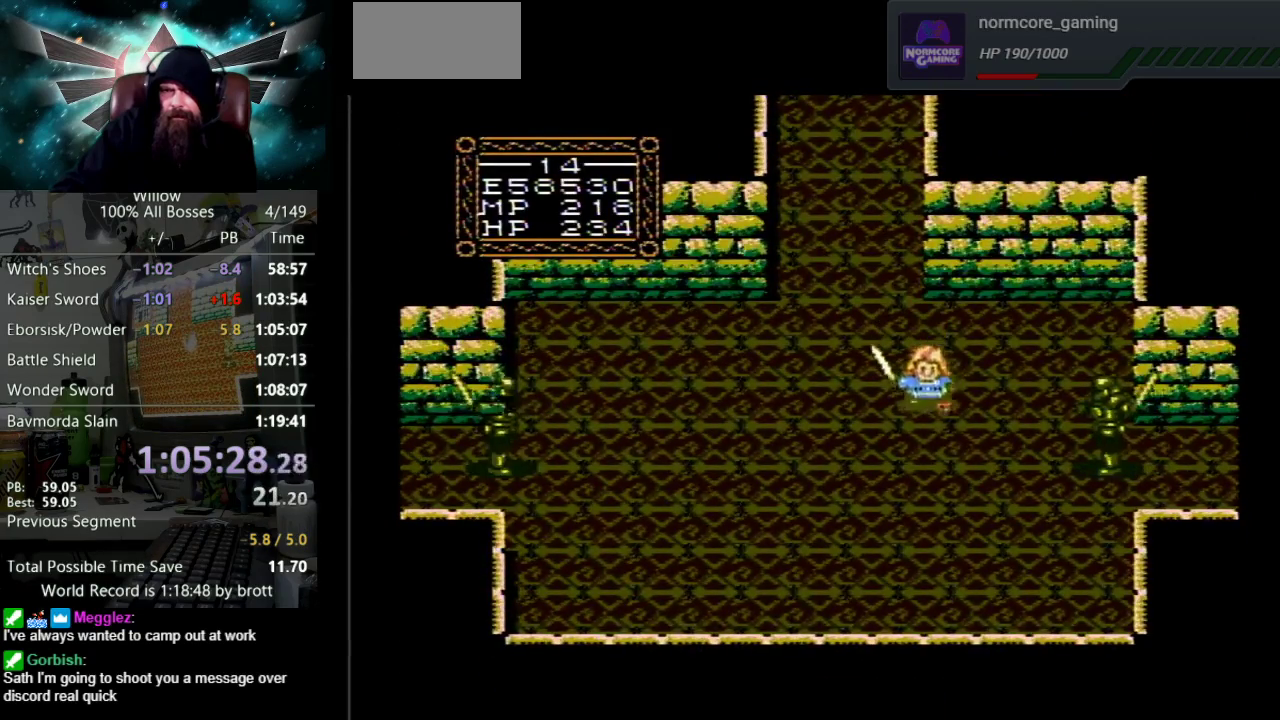
{"buttons": ["B", "DPAD_RIGHT"], "events": [[167, "DPAD_RIGHT", "down"], [233, "DPAD_DOWN", "up"], [417, "B", "down"]]}
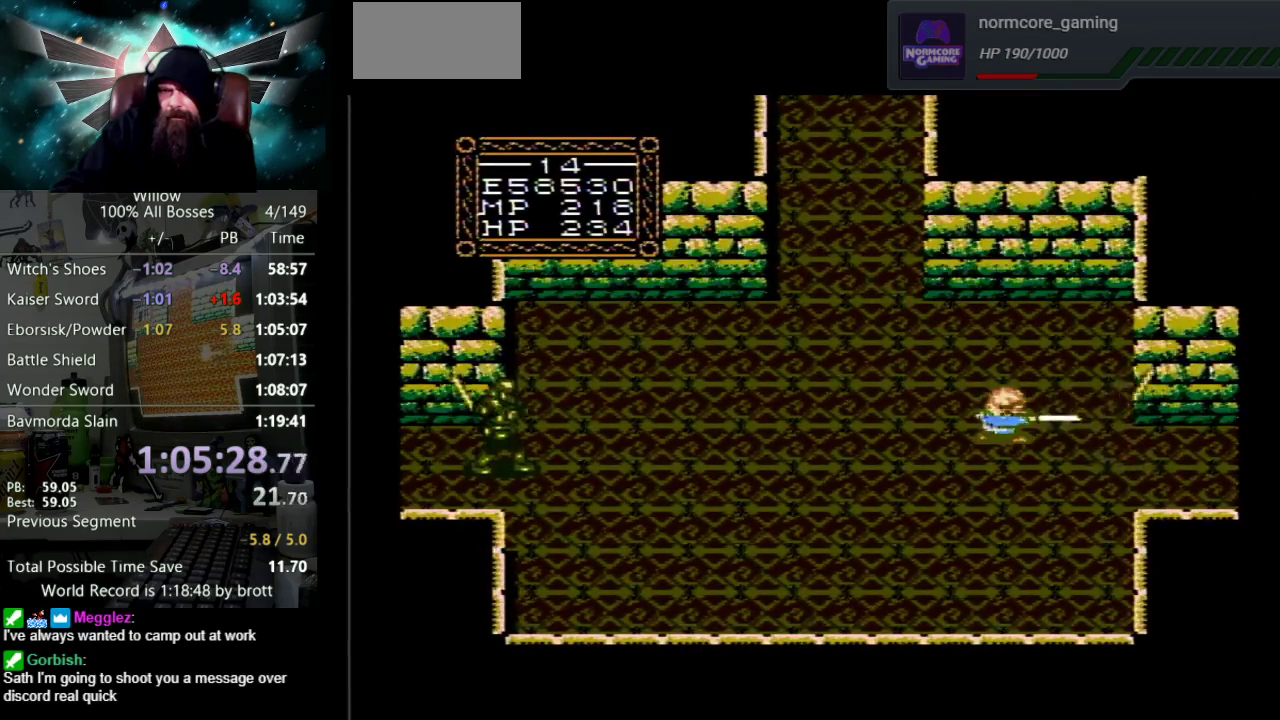
{"buttons": ["B", "DPAD_RIGHT"], "events": [[100, "B", "up"], [183, "B", "down"], [333, "DPAD_DOWN", "down"], [383, "B", "up"], [450, "DPAD_DOWN", "up"], [483, "B", "down"]]}
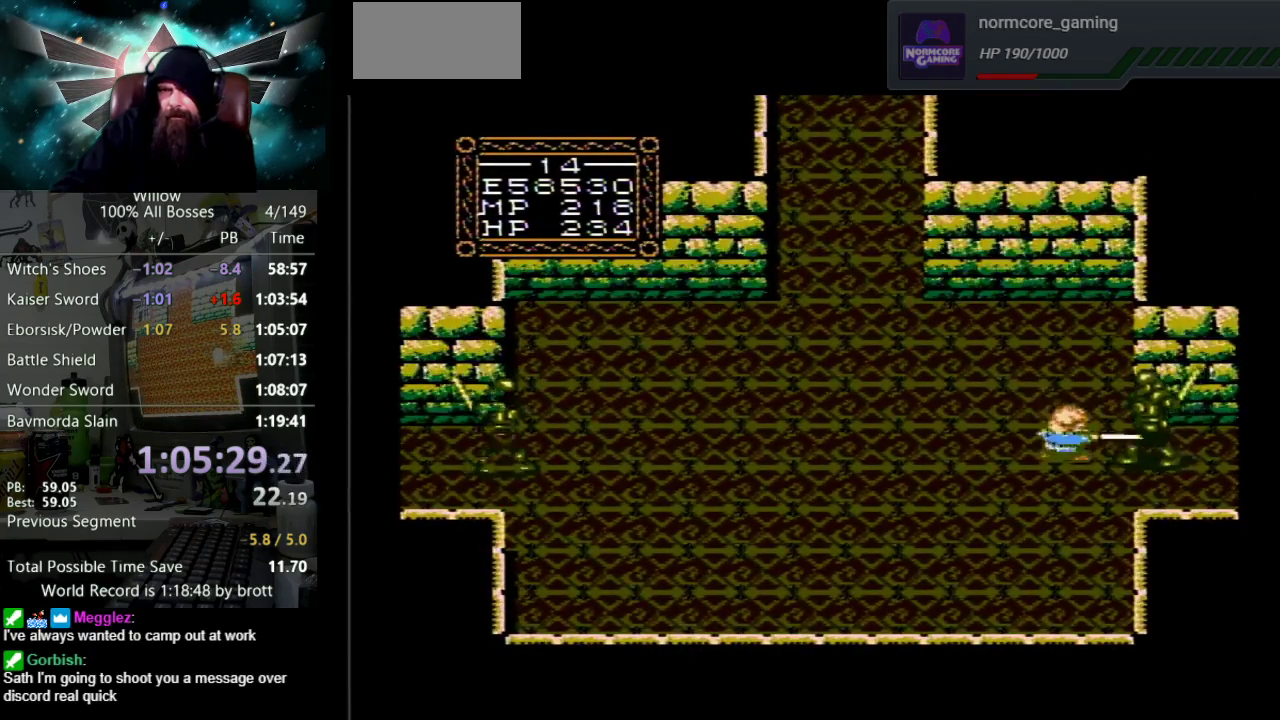
{"buttons": ["DPAD_RIGHT"], "events": [[200, "B", "up"], [283, "B", "down"], [467, "B", "up"]]}
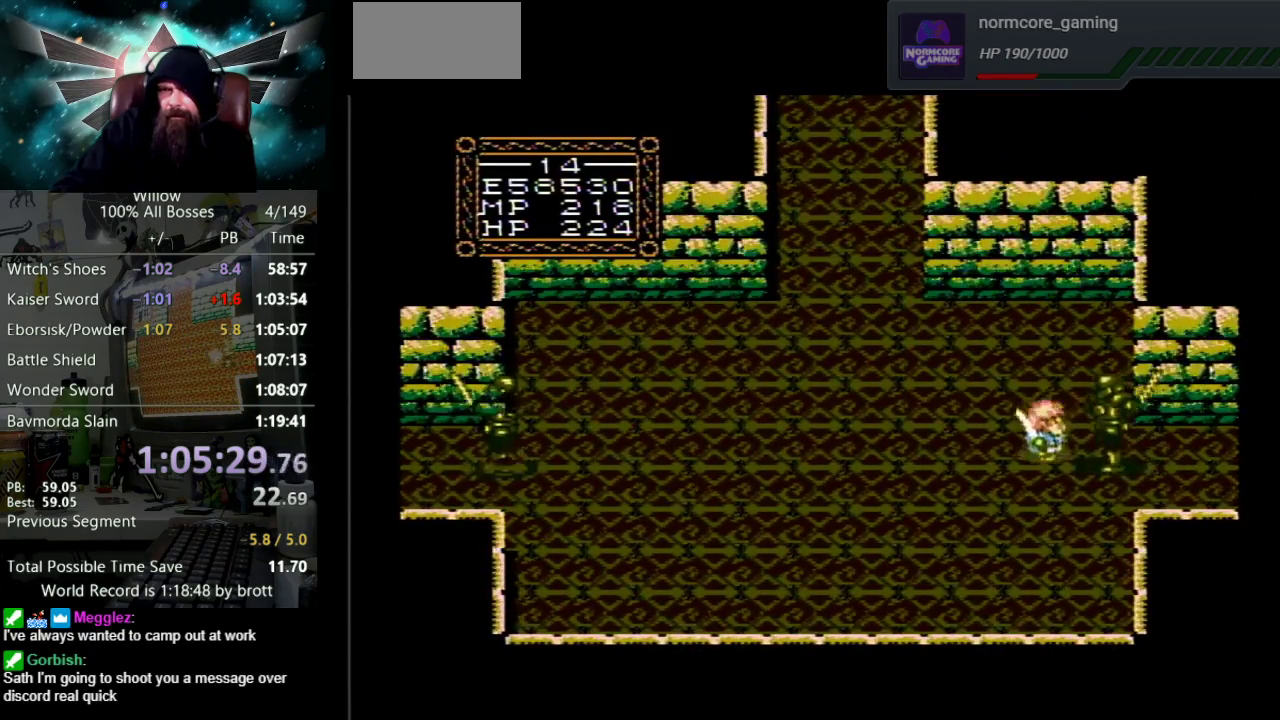
{"buttons": ["DPAD_RIGHT"], "events": [[100, "B", "down"], [183, "DPAD_RIGHT", "up"], [317, "B", "up"], [317, "DPAD_RIGHT", "down"]]}
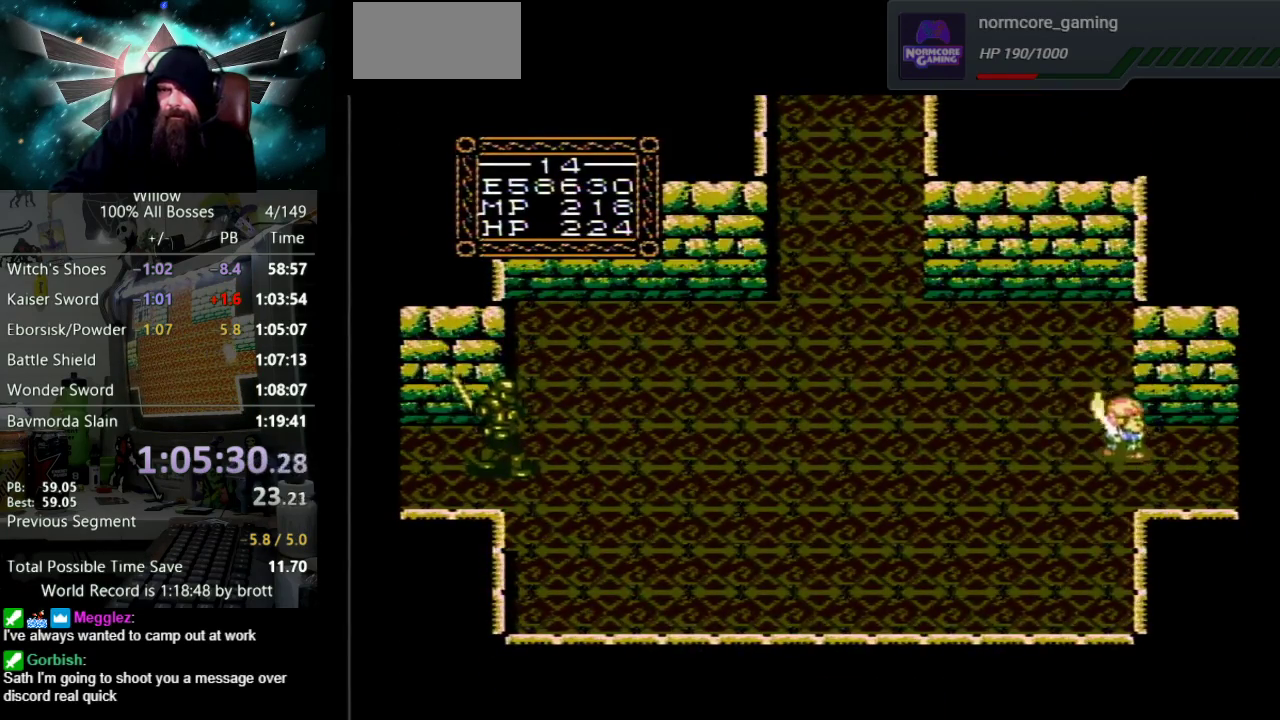
{"buttons": ["DPAD_RIGHT"], "events": []}
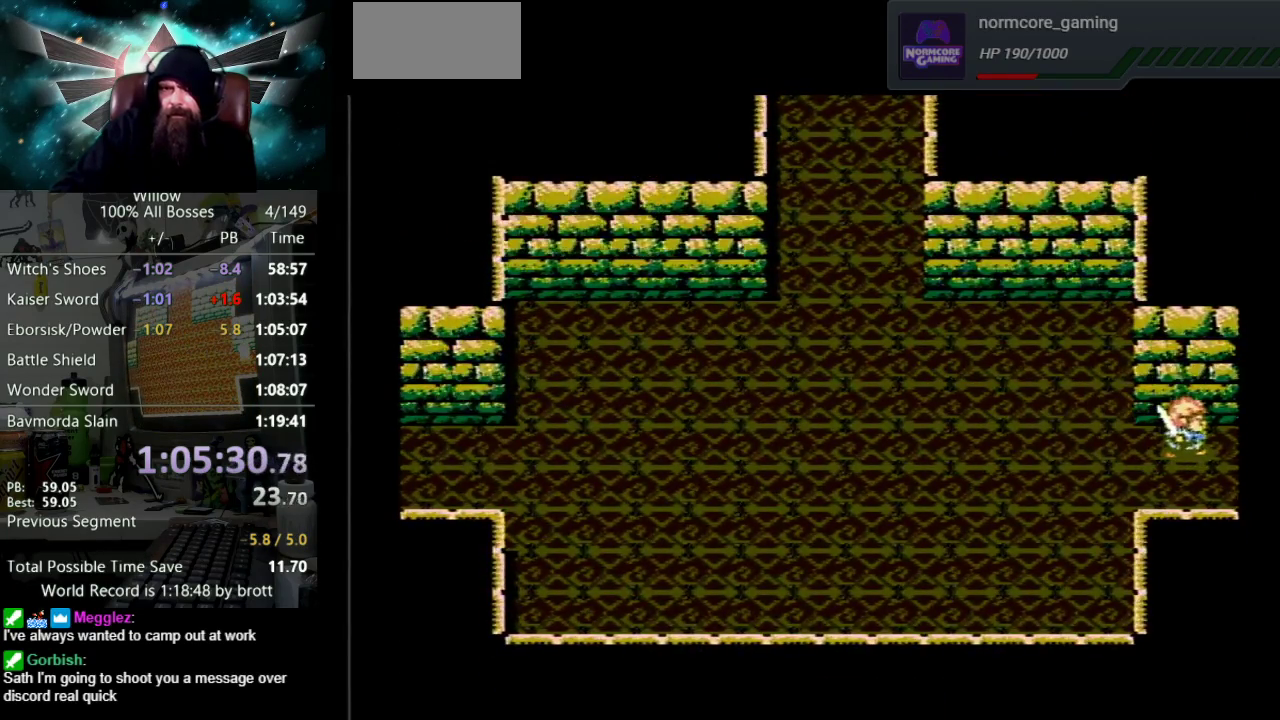
{"buttons": ["DPAD_RIGHT"], "events": [[167, "DPAD_RIGHT", "up"], [350, "DPAD_RIGHT", "down"]]}
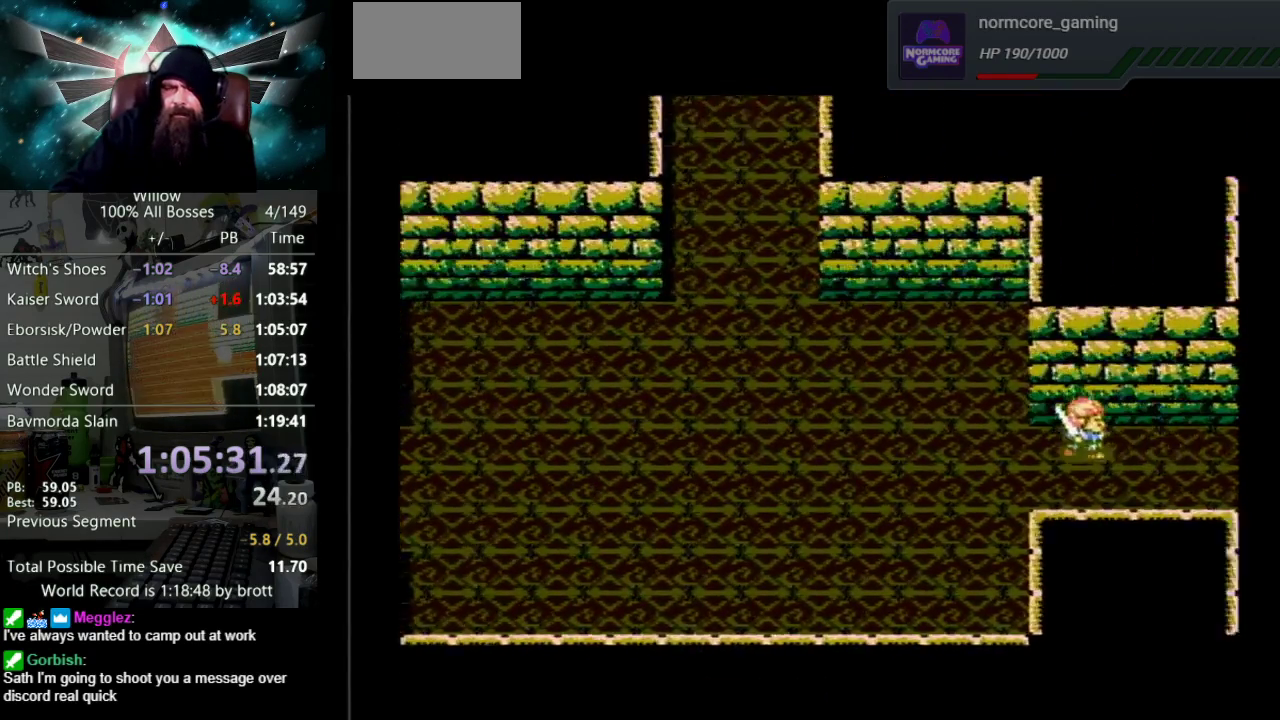
{"buttons": ["DPAD_RIGHT"], "events": []}
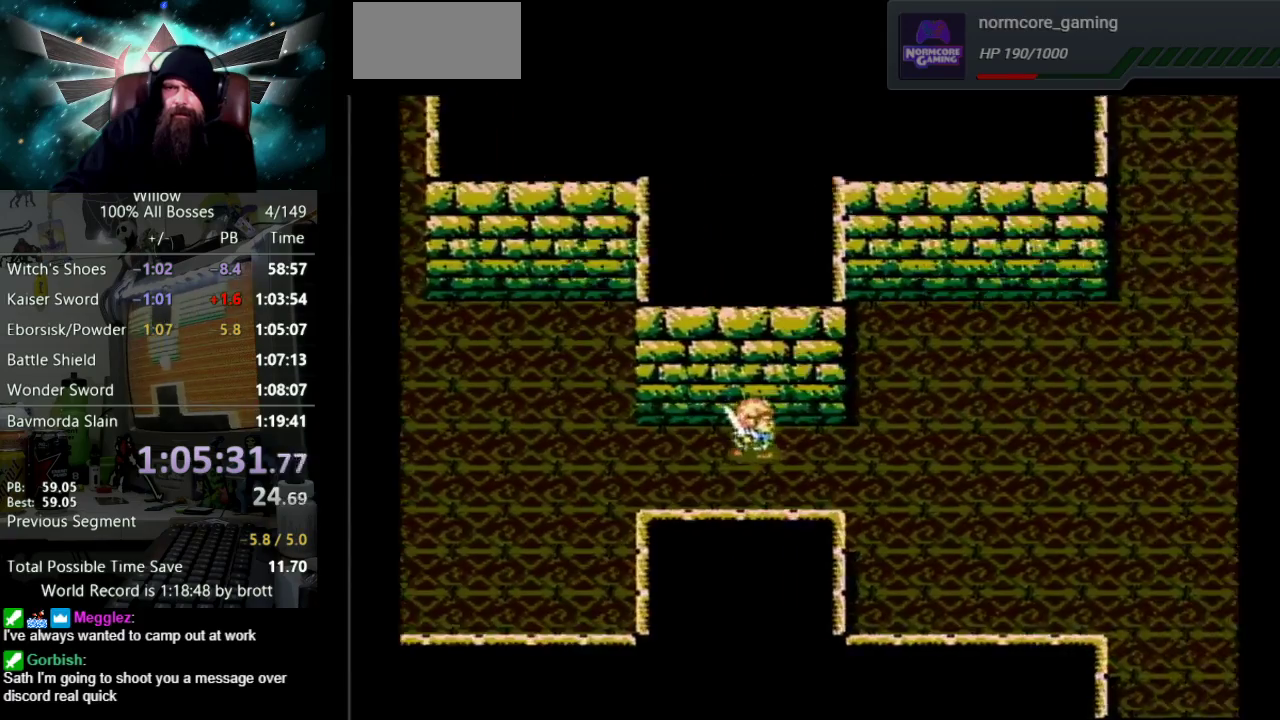
{"buttons": ["DPAD_RIGHT"], "events": []}
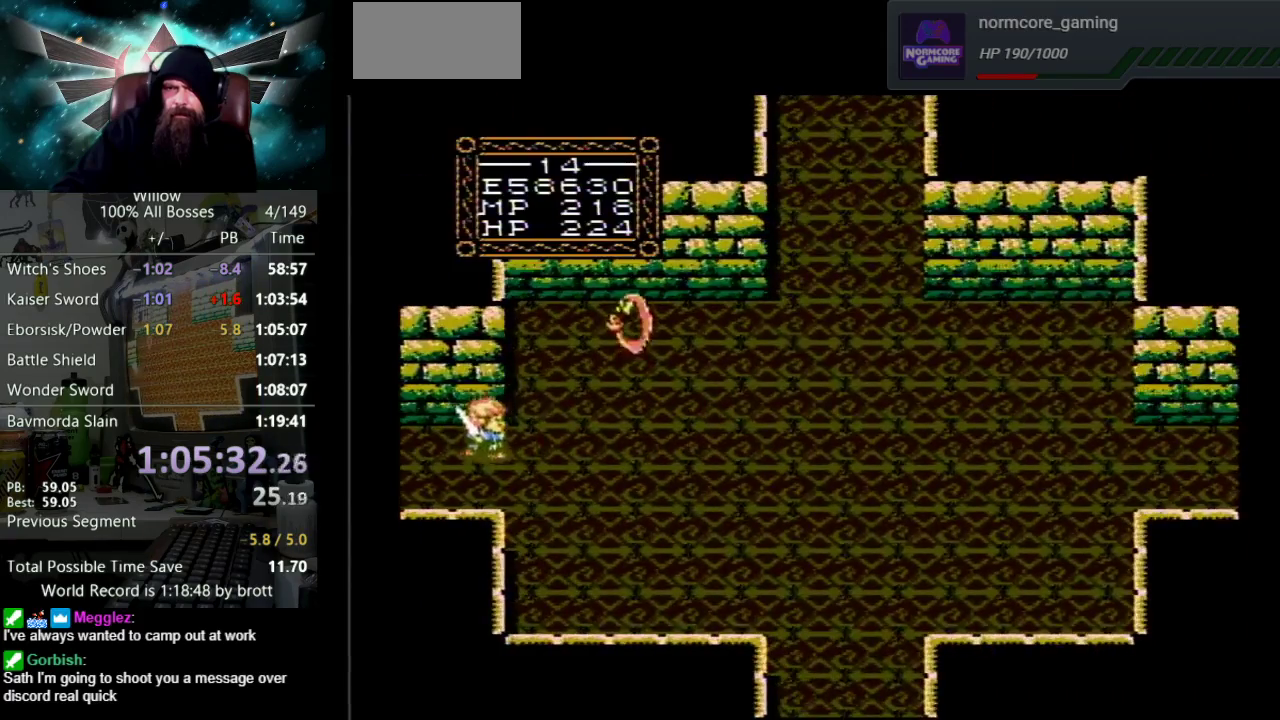
{"buttons": ["DPAD_DOWN", "DPAD_RIGHT"], "events": [[233, "DPAD_DOWN", "down"]]}
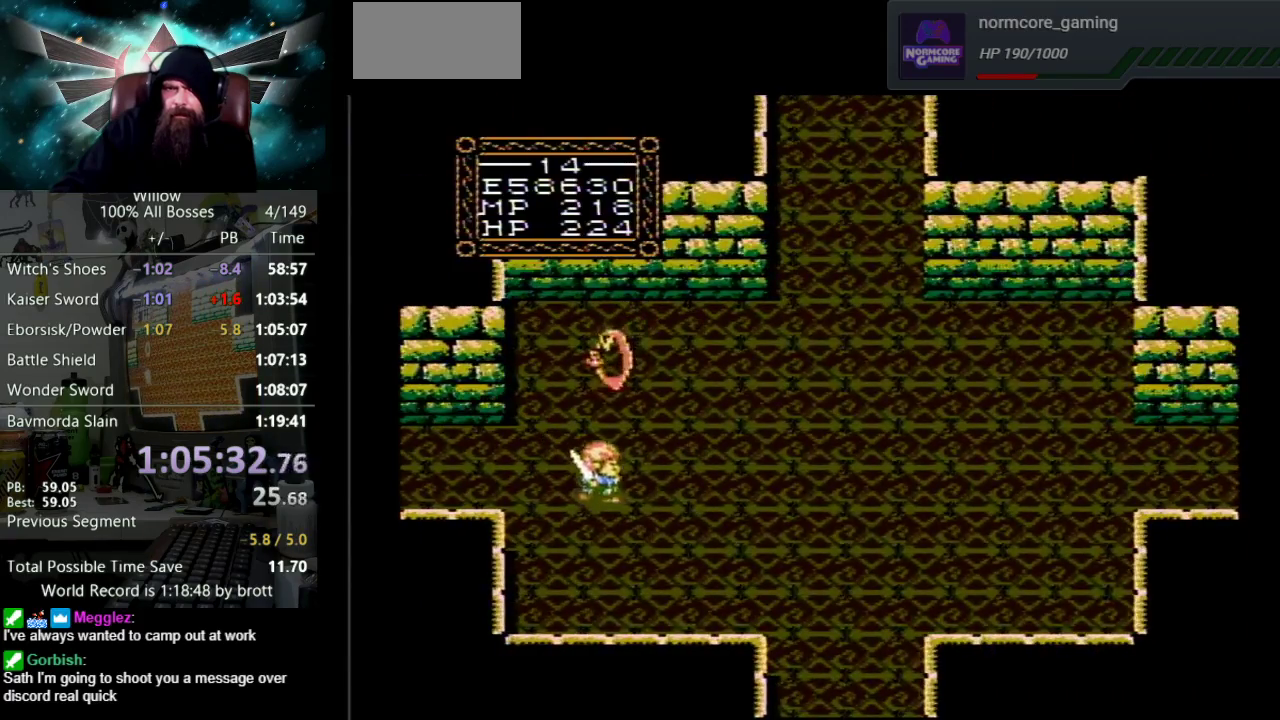
{"buttons": ["DPAD_DOWN", "DPAD_RIGHT"], "events": []}
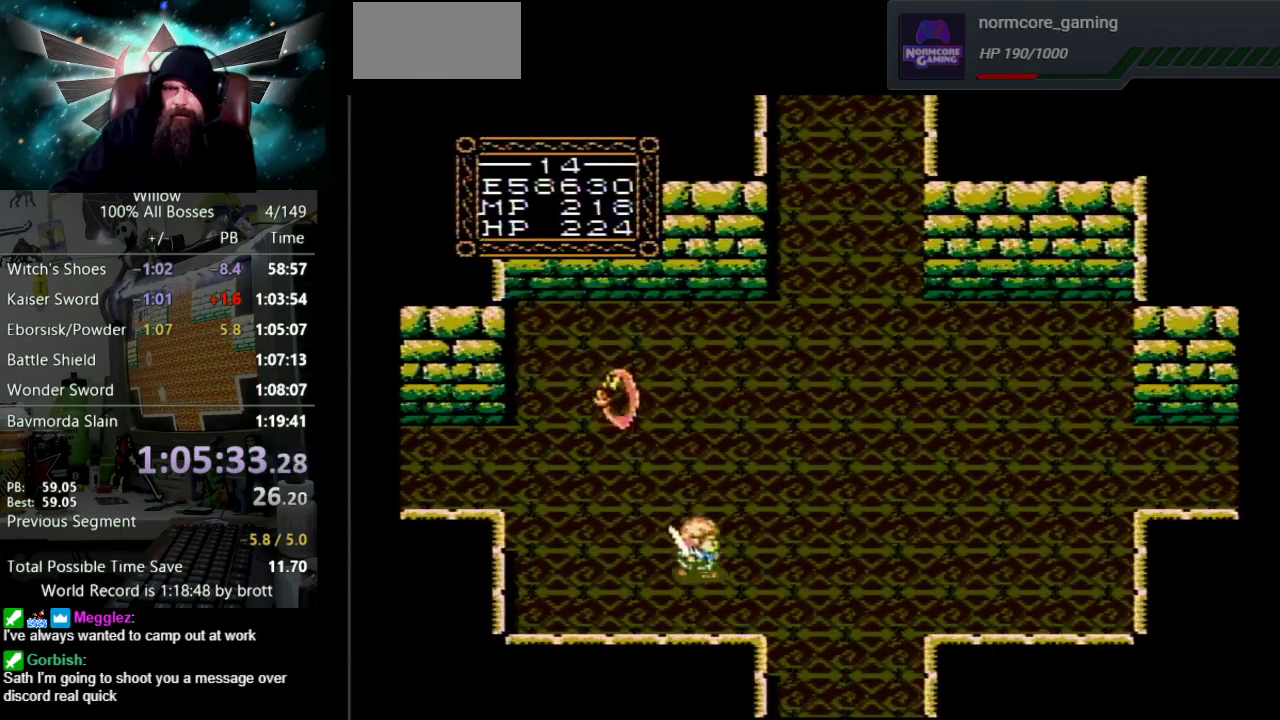
{"buttons": ["DPAD_DOWN", "DPAD_RIGHT"], "events": [[67, "DPAD_DOWN", "up"], [183, "DPAD_DOWN", "down"]]}
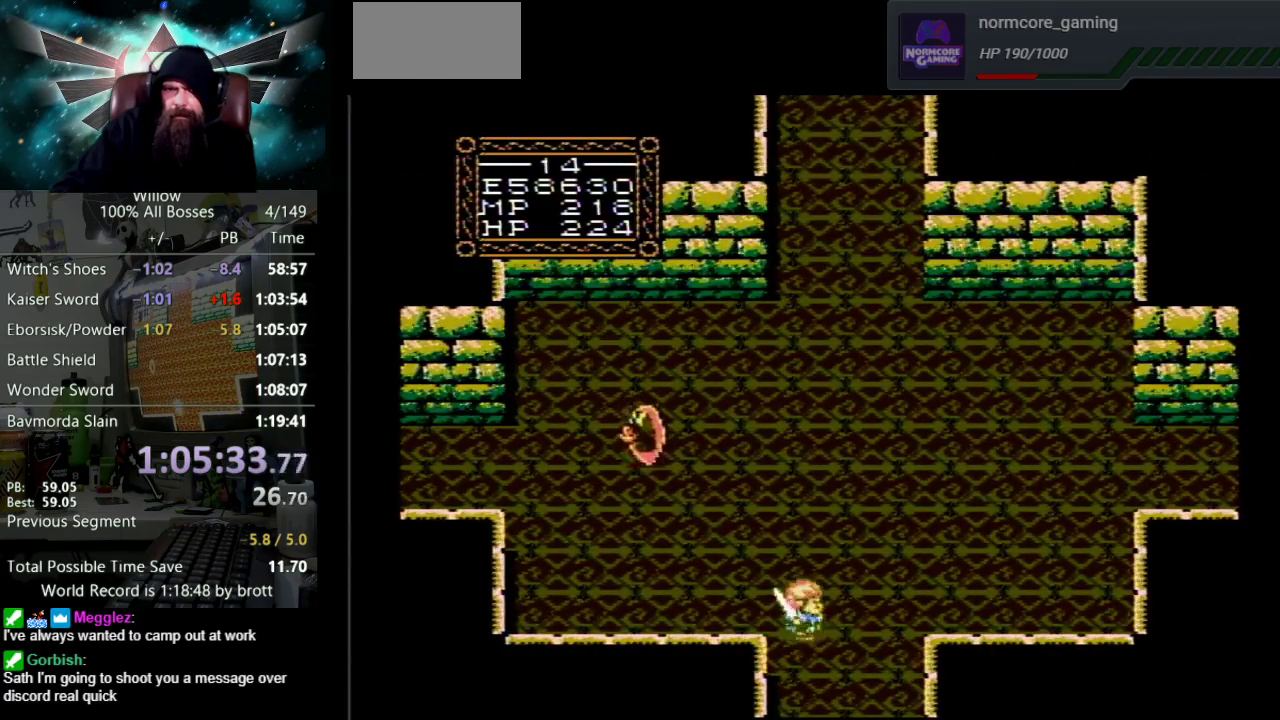
{"buttons": ["DPAD_DOWN", "DPAD_RIGHT"], "events": []}
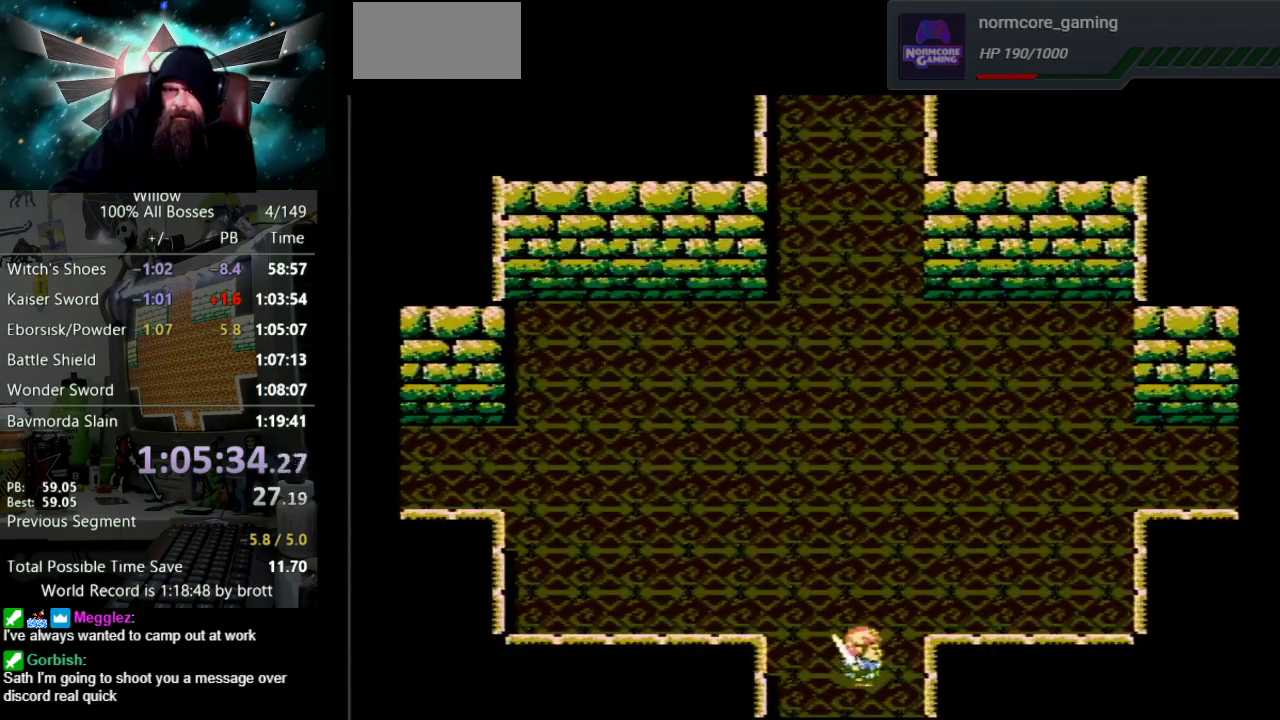
{"buttons": ["DPAD_DOWN"], "events": [[167, "DPAD_RIGHT", "up"], [200, "DPAD_DOWN", "up"], [467, "DPAD_DOWN", "down"]]}
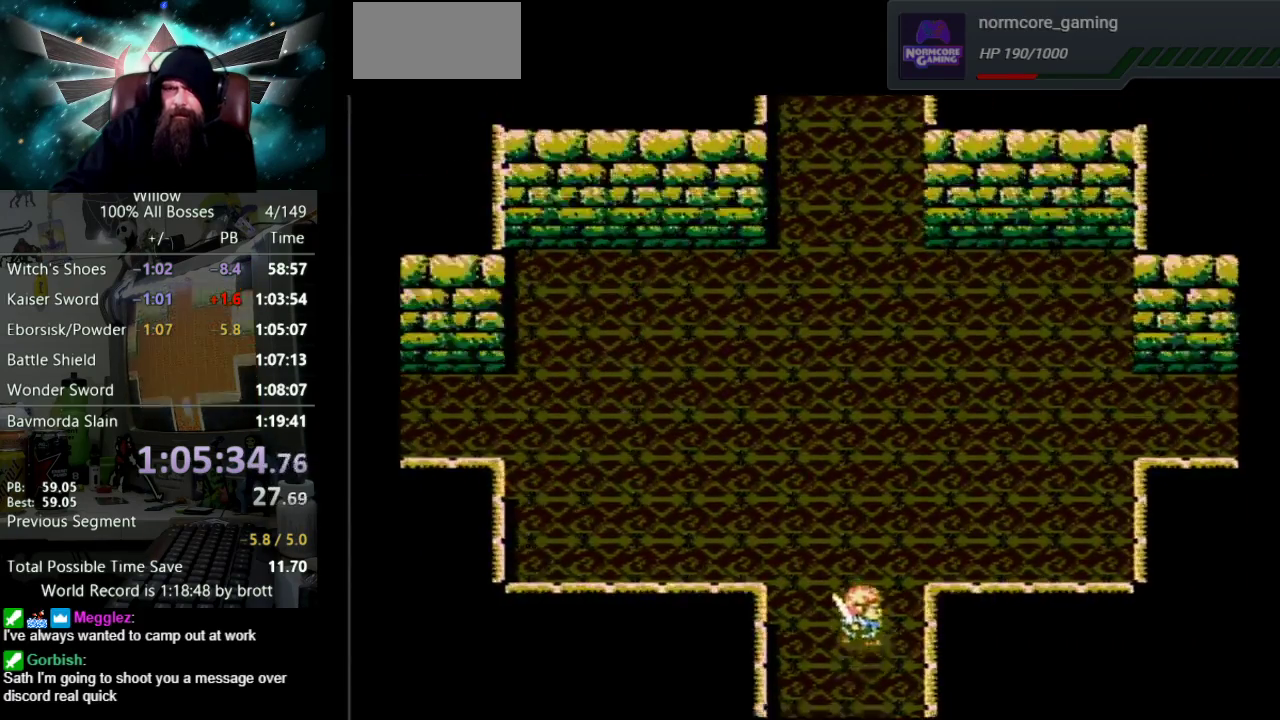
{"buttons": ["DPAD_DOWN"], "events": []}
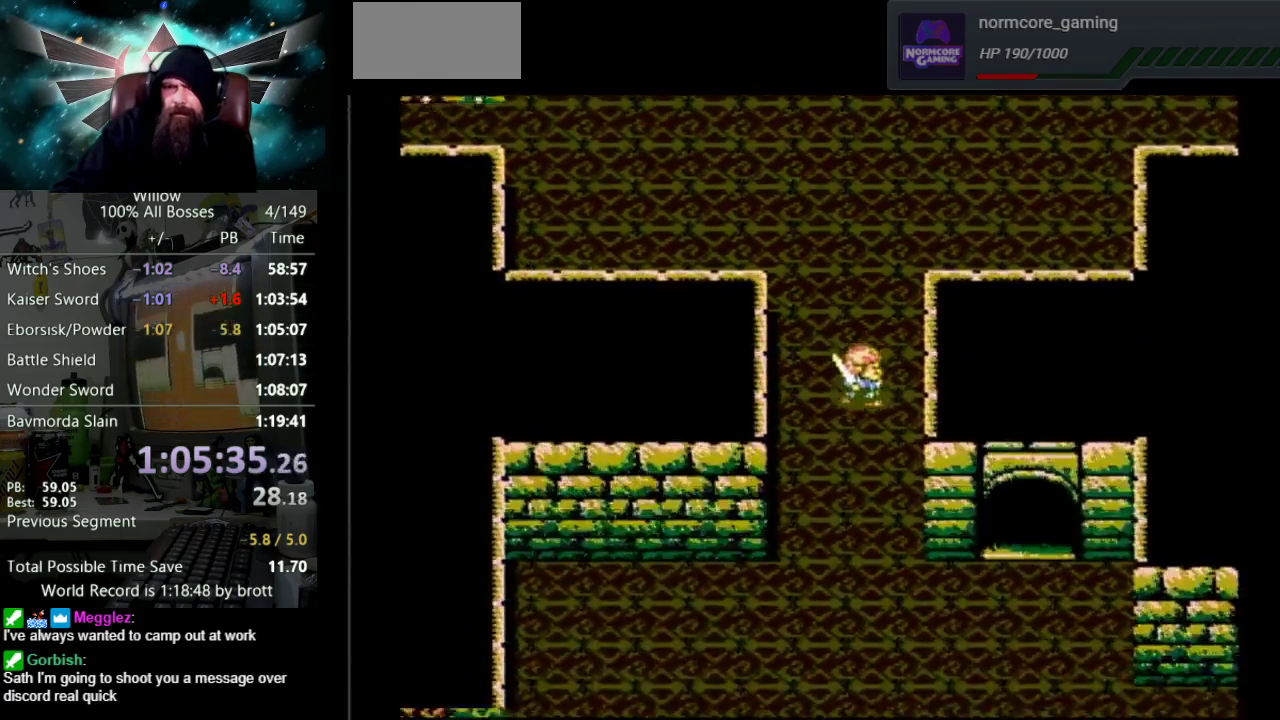
{"buttons": ["DPAD_DOWN"], "events": [[100, "DPAD_RIGHT", "down"], [383, "DPAD_RIGHT", "up"]]}
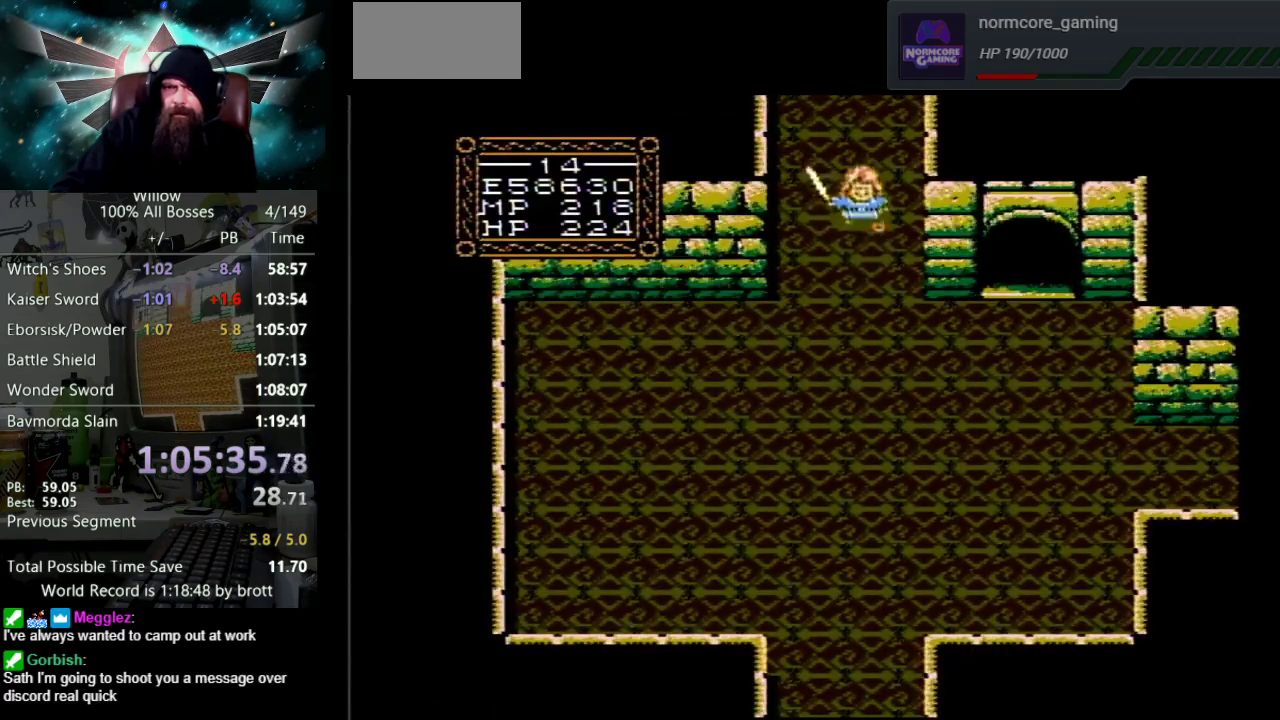
{"buttons": ["DPAD_DOWN", "DPAD_RIGHT"], "events": [[383, "DPAD_RIGHT", "down"]]}
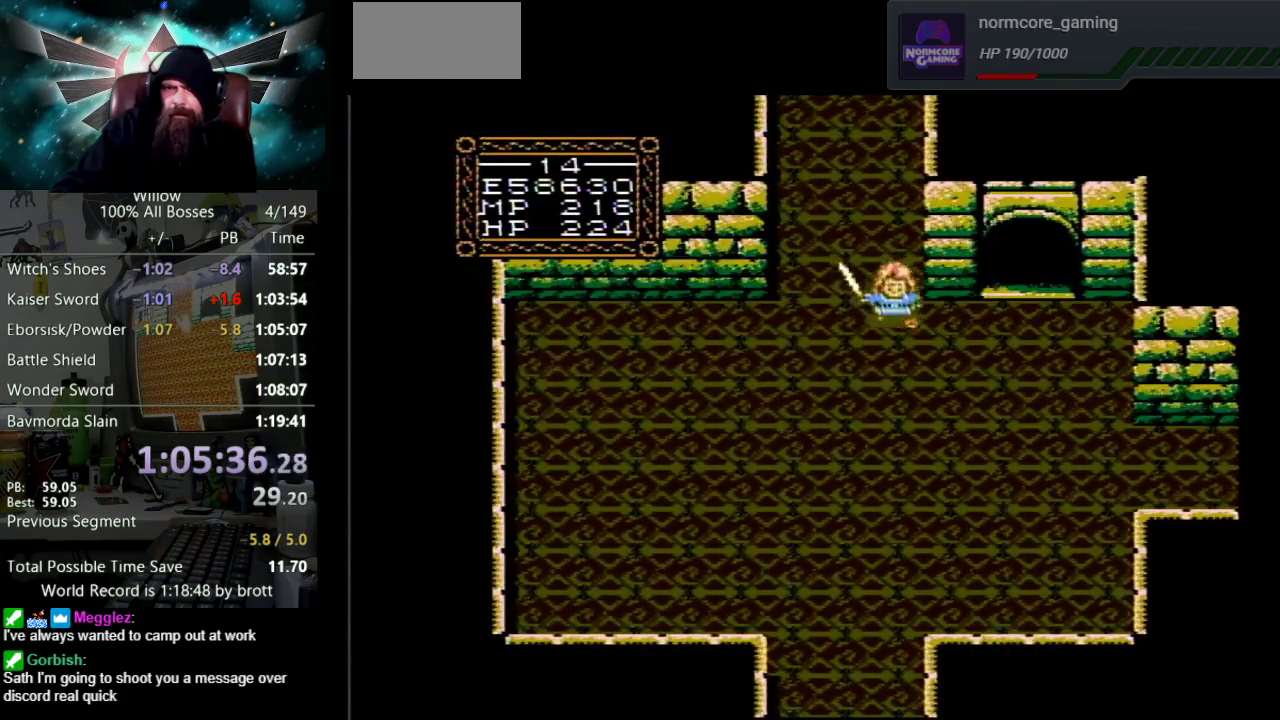
{"buttons": ["DPAD_UP", "DPAD_RIGHT"], "events": [[167, "DPAD_DOWN", "up"], [483, "DPAD_UP", "down"]]}
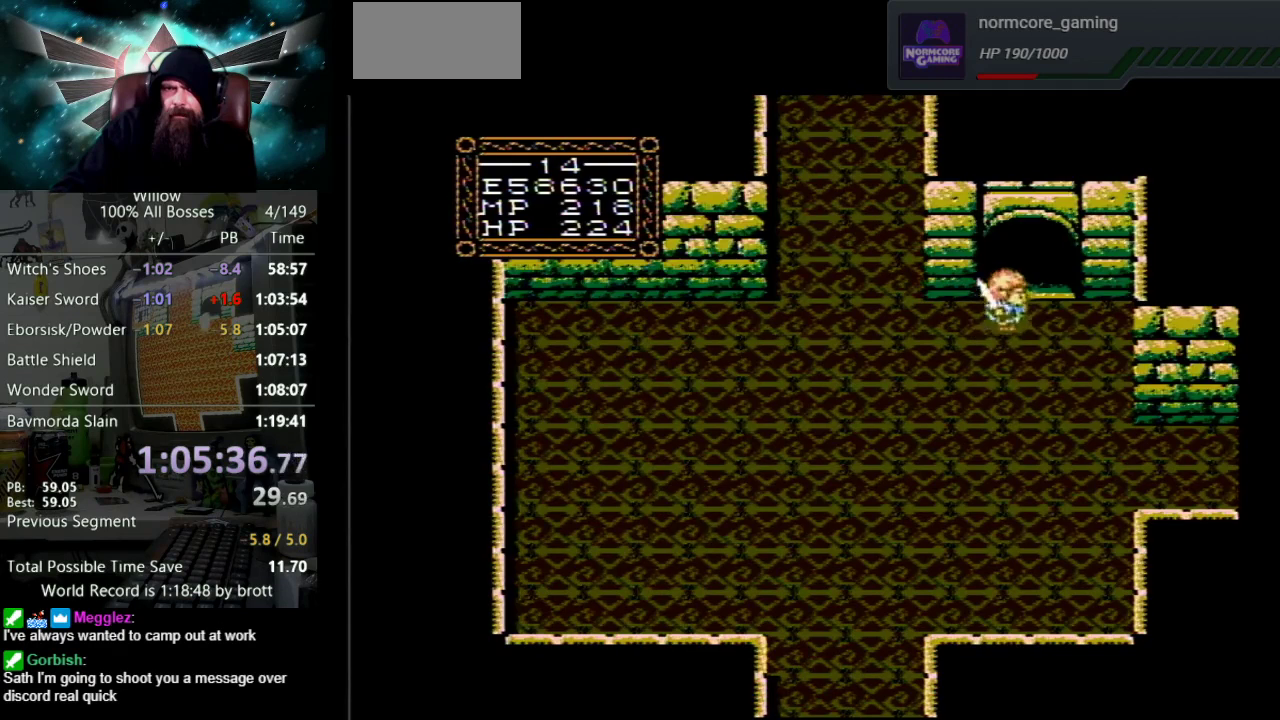
{"buttons": ["DPAD_UP"], "events": [[83, "DPAD_RIGHT", "up"]]}
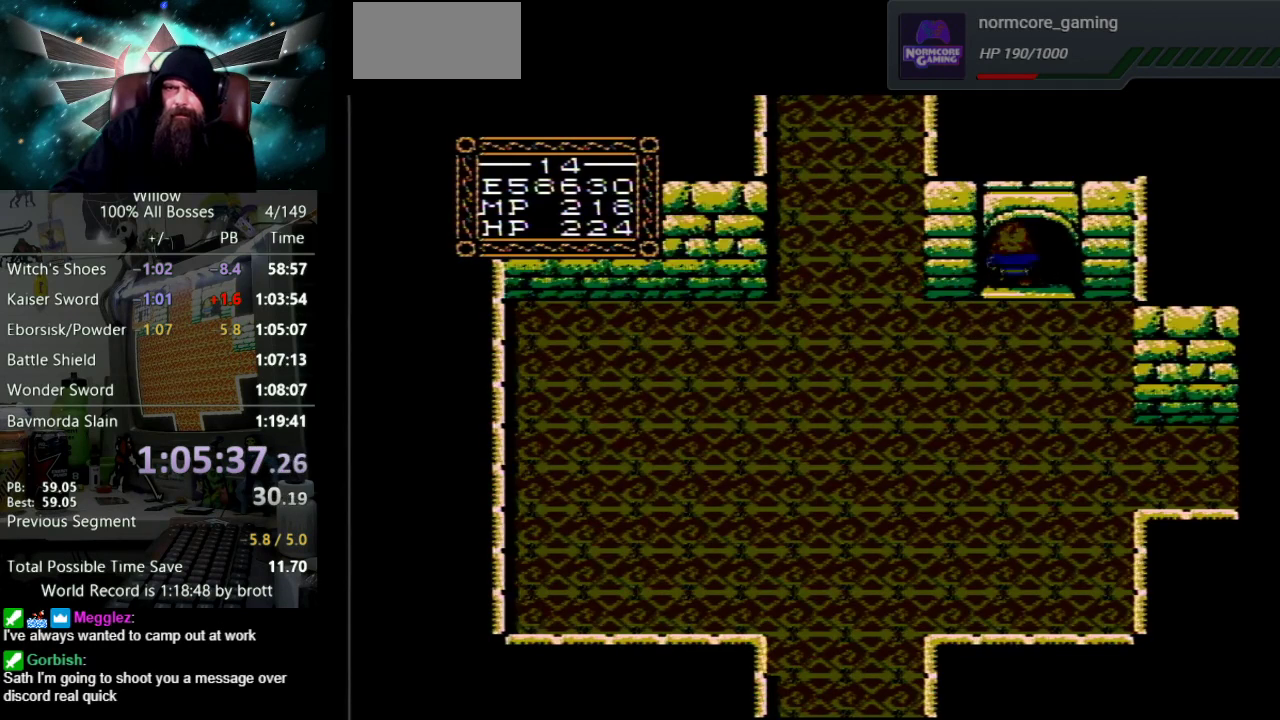
{"buttons": ["DPAD_UP"], "events": []}
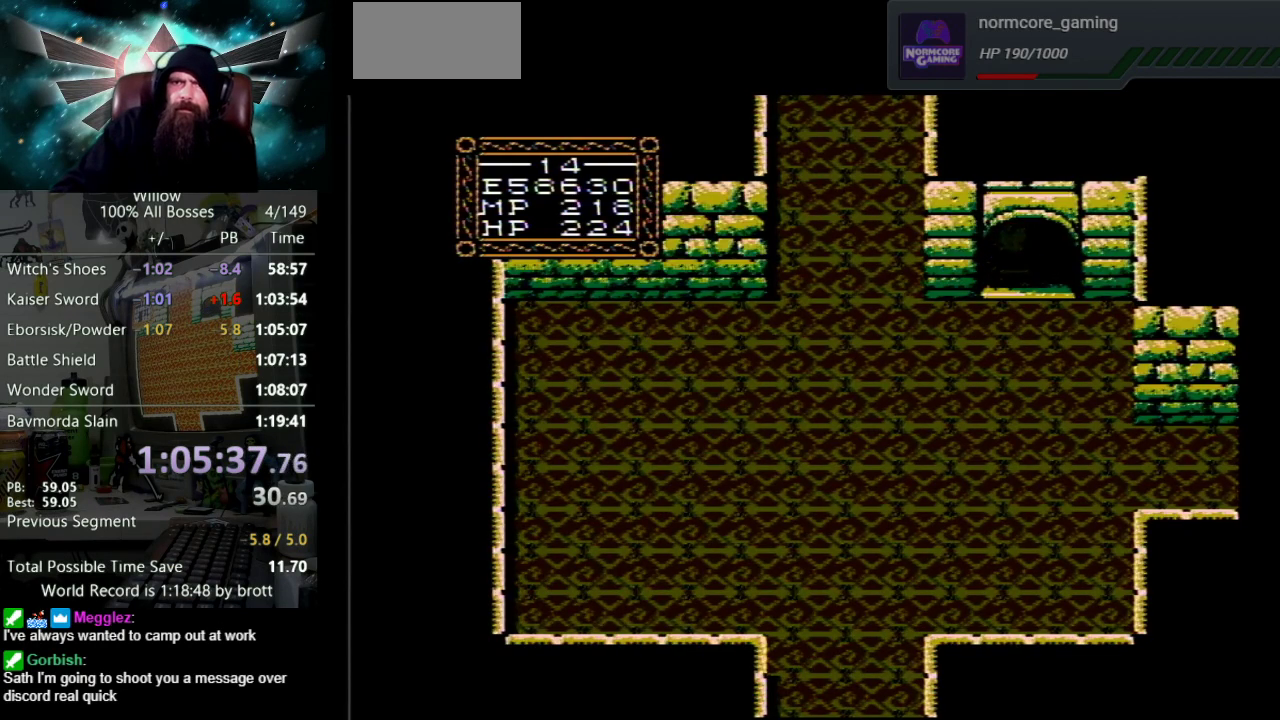
{"buttons": [], "events": [[117, "DPAD_UP", "up"]]}
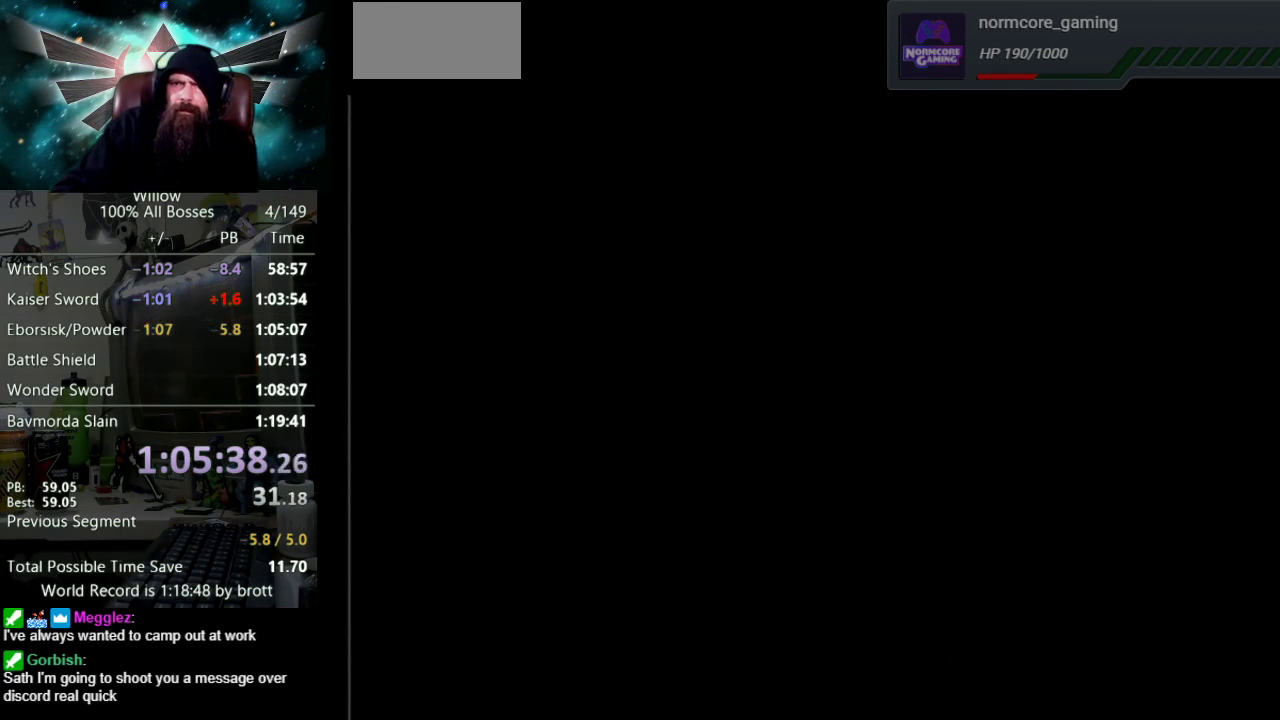
{"buttons": [], "events": []}
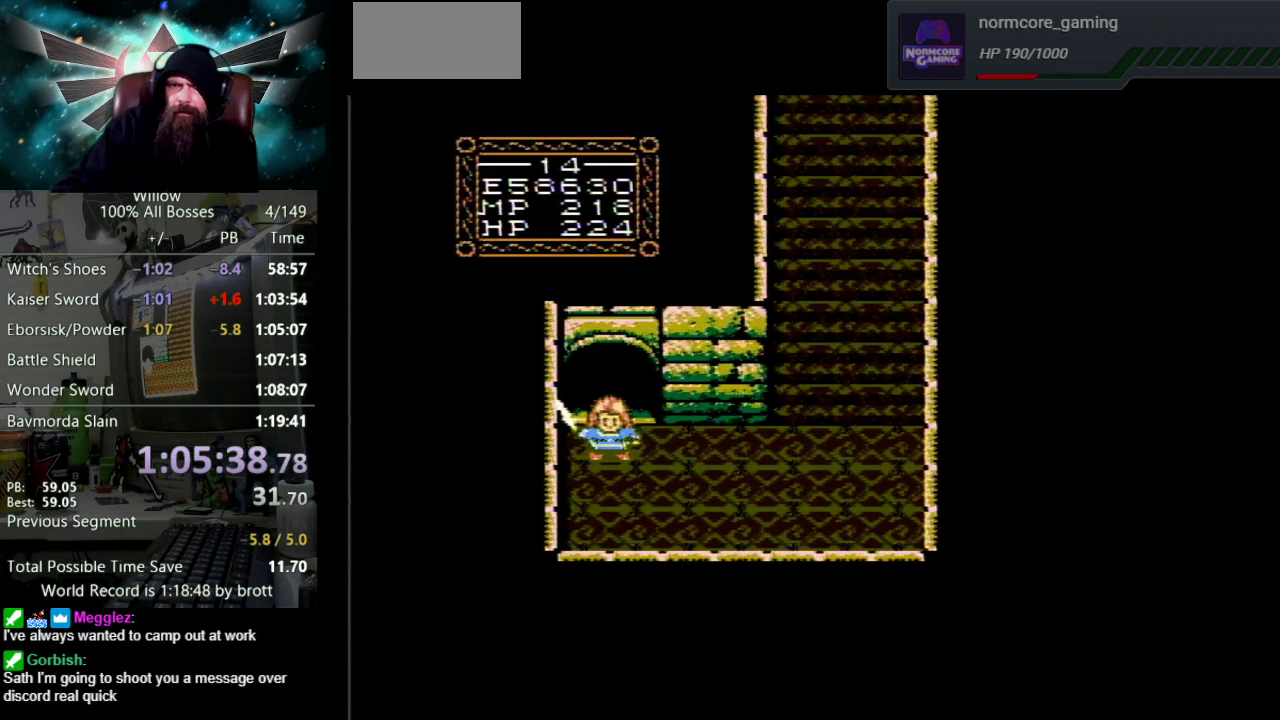
{"buttons": ["DPAD_RIGHT"], "events": [[100, "DPAD_RIGHT", "down"]]}
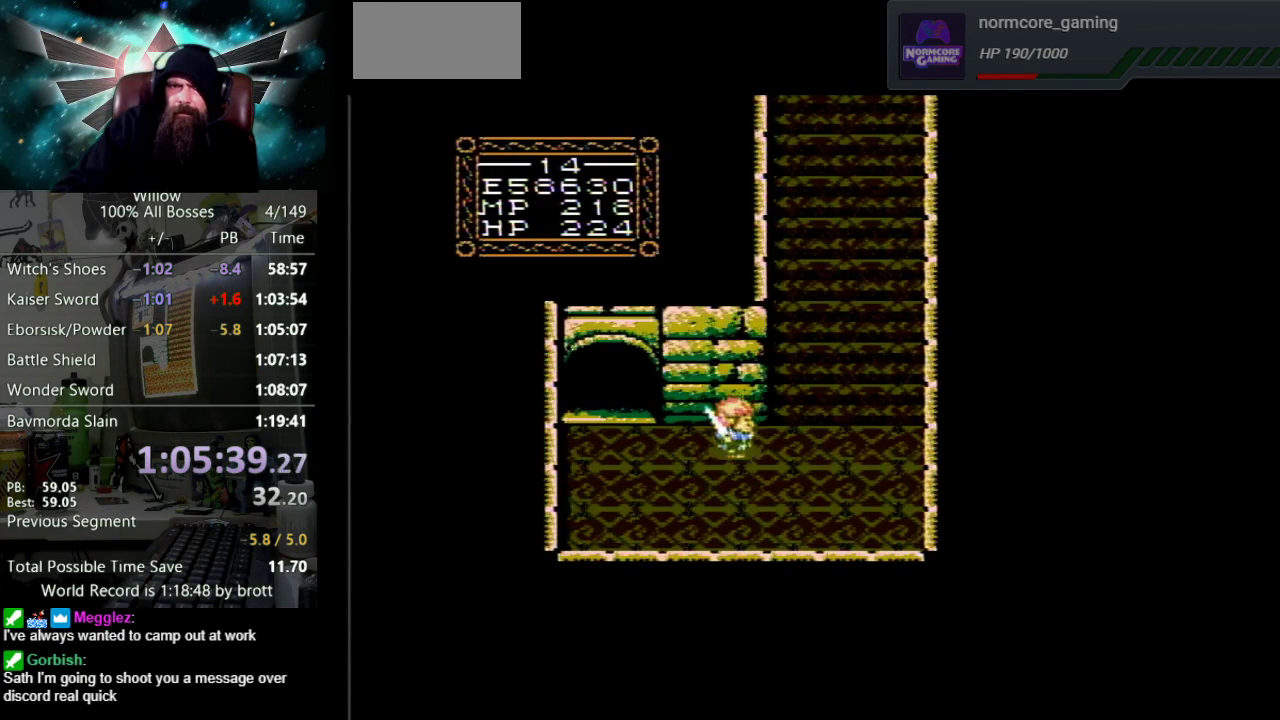
{"buttons": ["DPAD_UP", "DPAD_RIGHT"], "events": [[450, "DPAD_UP", "down"]]}
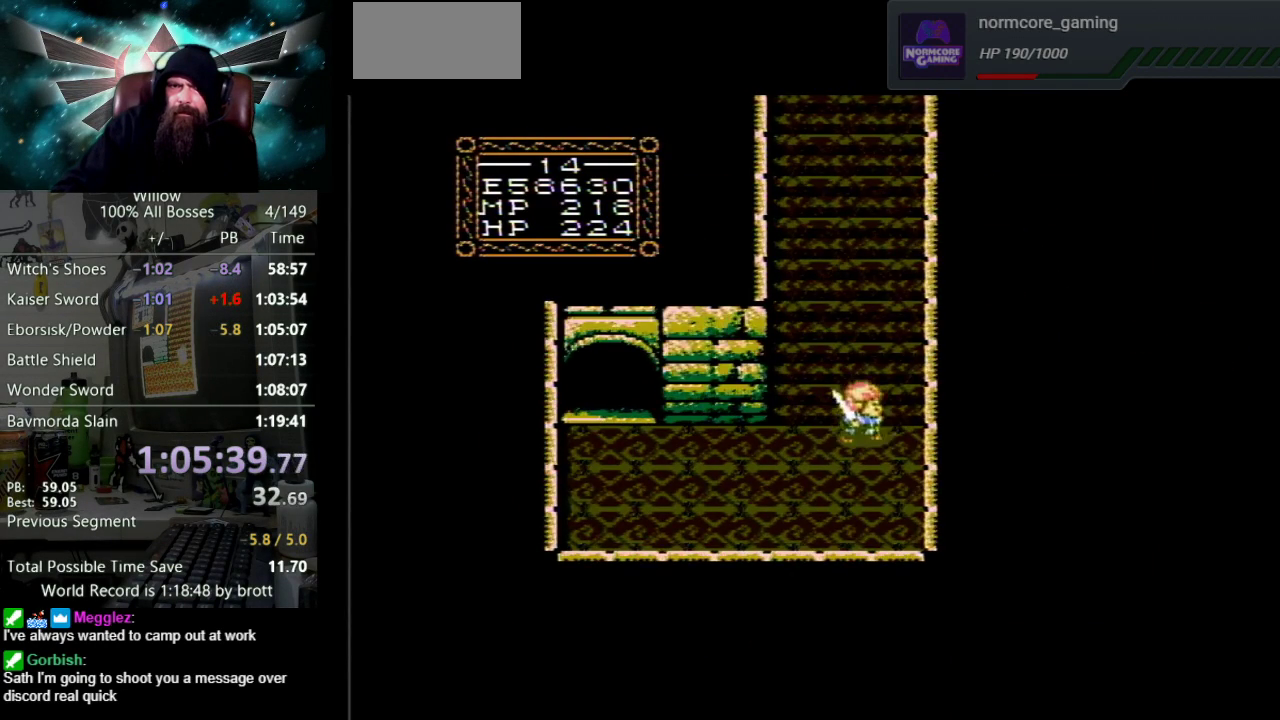
{"buttons": ["DPAD_UP"], "events": [[117, "DPAD_RIGHT", "up"], [217, "DPAD_RIGHT", "down"], [283, "DPAD_RIGHT", "up"]]}
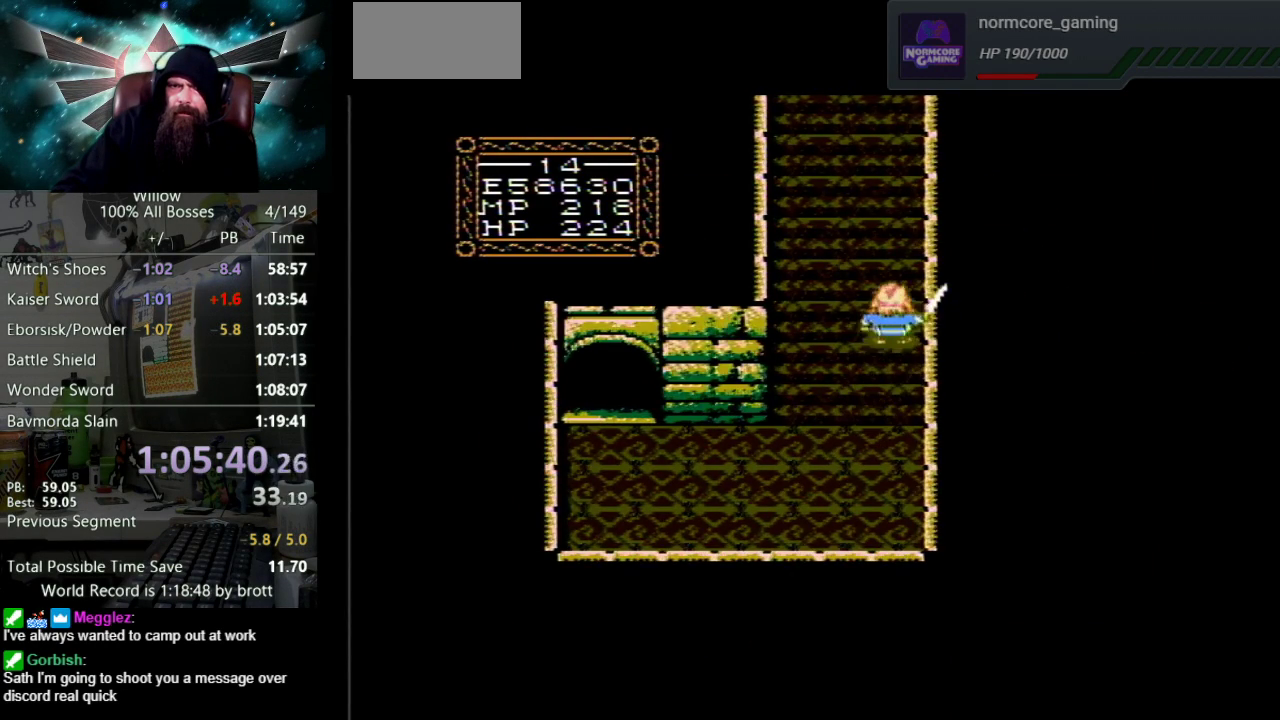
{"buttons": ["DPAD_UP"], "events": []}
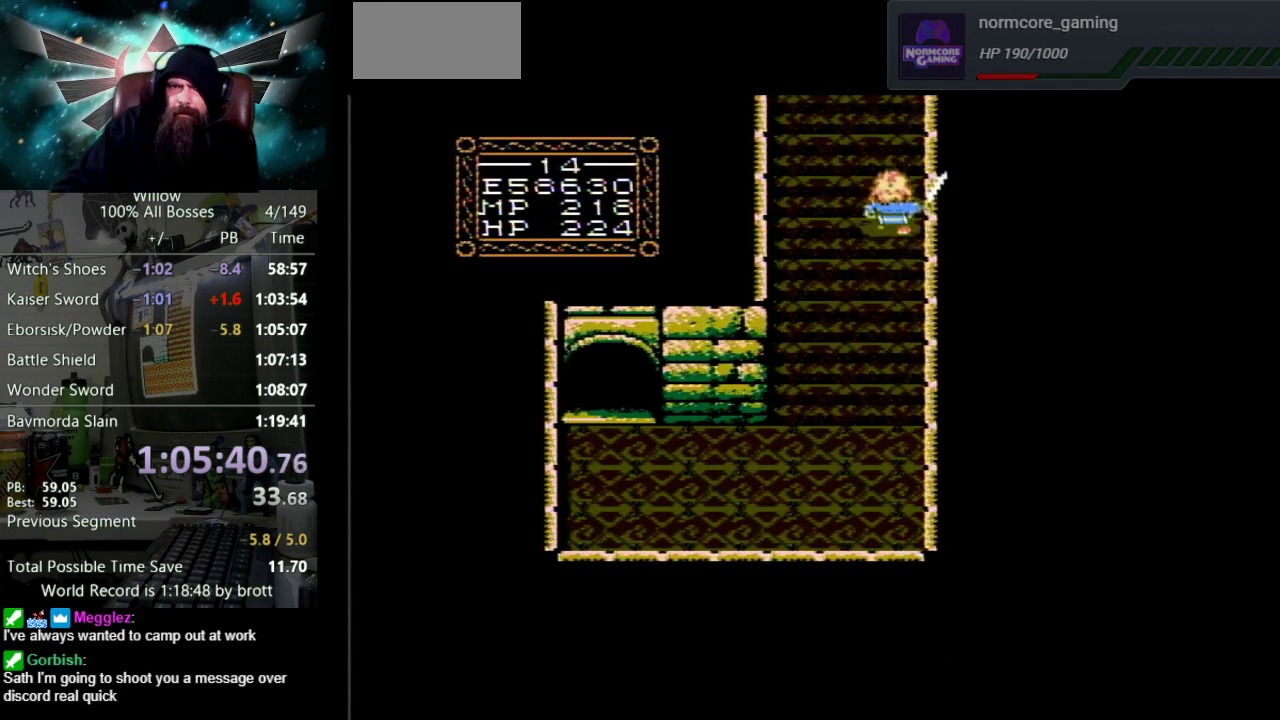
{"buttons": ["DPAD_UP"], "events": []}